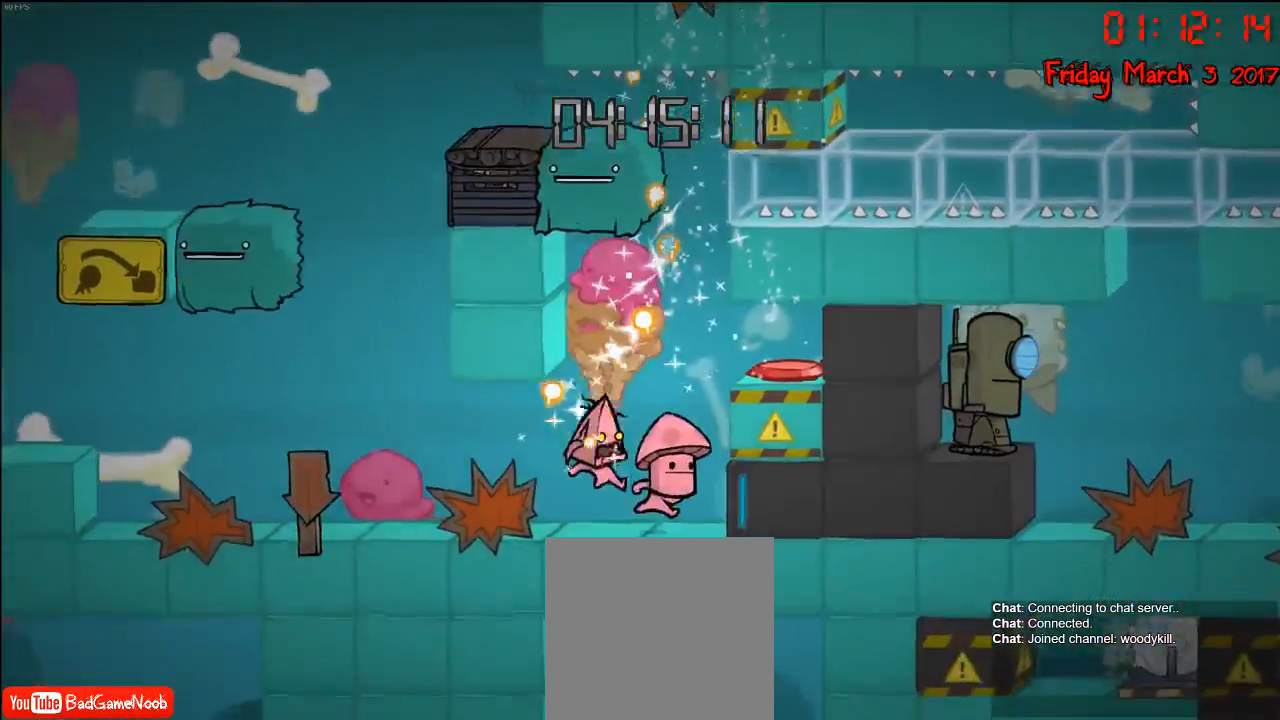
Gameplay with a controller (Xbox layout); each line is a JSON object with the inputs held at the frame after it. "events" lists button and stick changes between this image and that frame as [ms after this image, input, new state], when the widget could be followed in between.
{"buttons": [], "left_stick": "right", "right_stick": "center", "events": []}
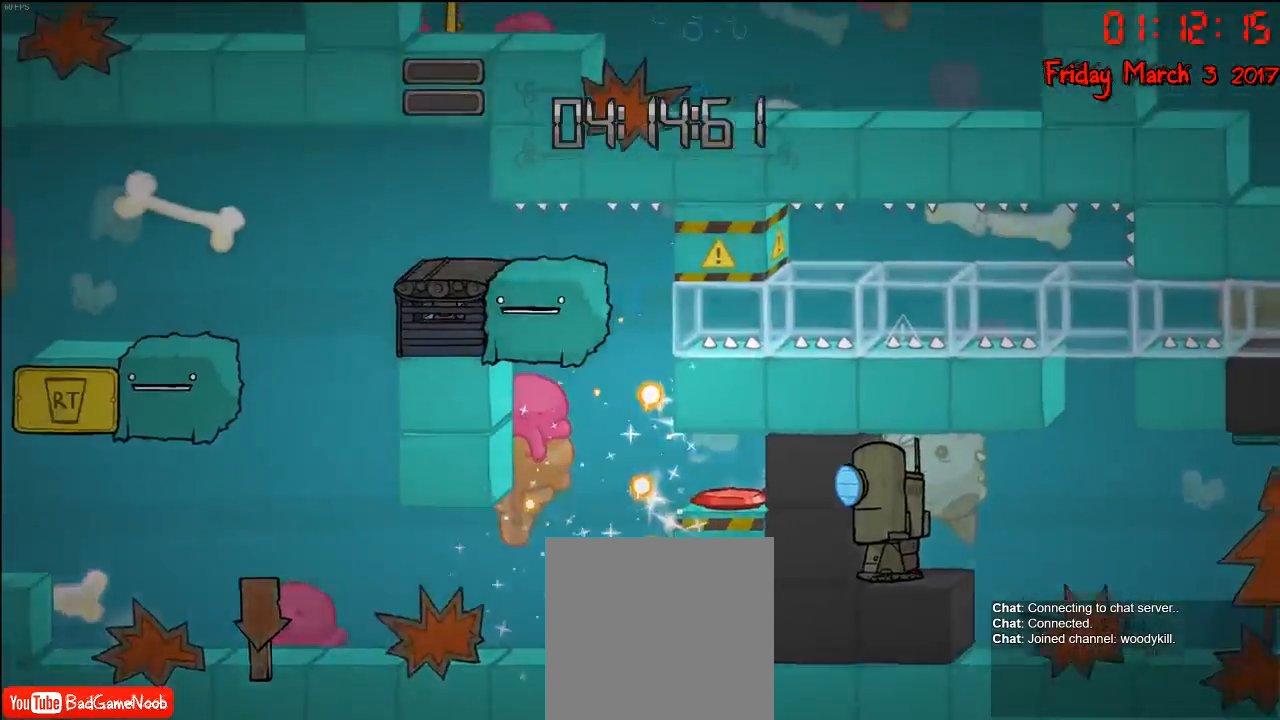
{"buttons": [], "left_stick": "right", "right_stick": "center", "events": []}
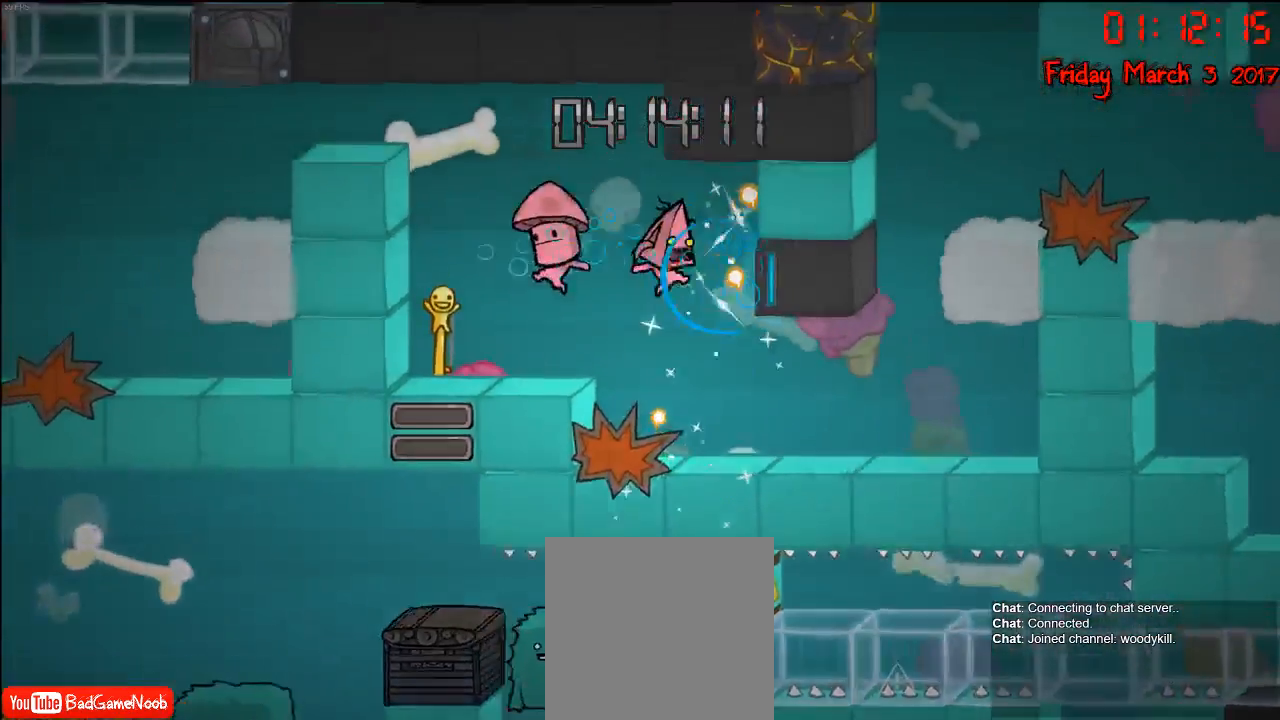
{"buttons": [], "left_stick": "right", "right_stick": "center", "events": [[333, "left_stick", "left"], [483, "left_stick", "right"]]}
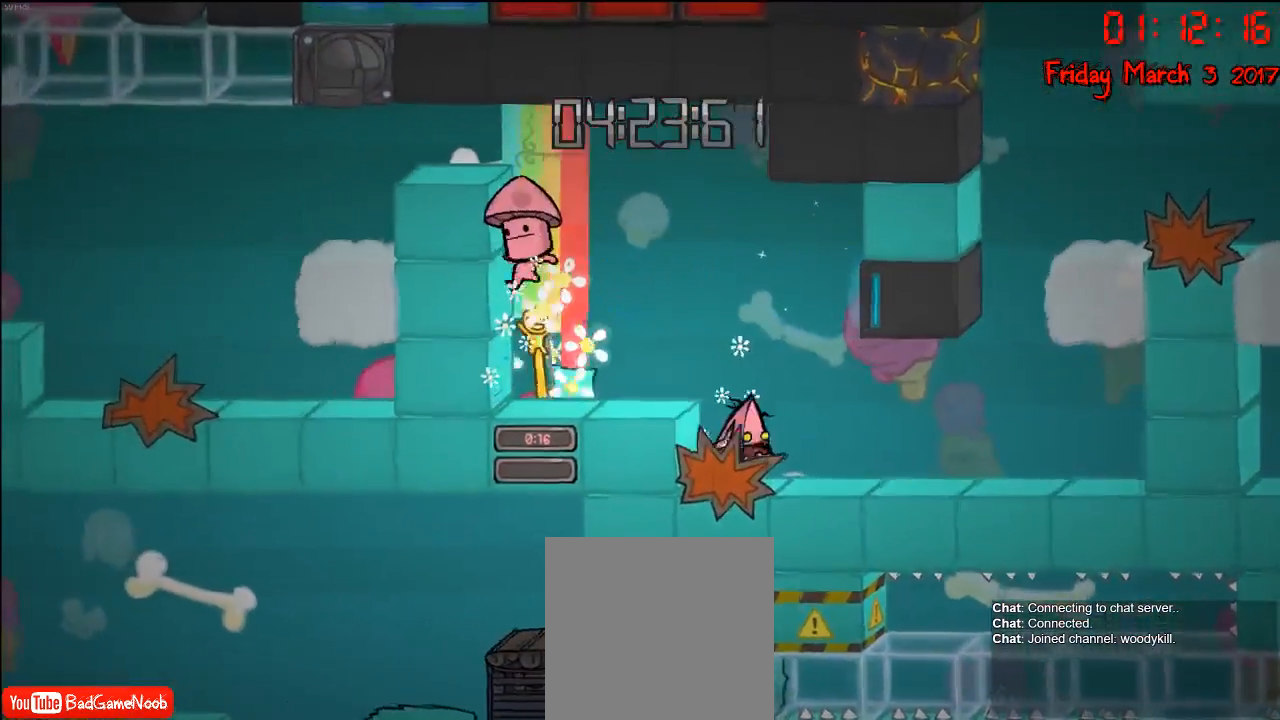
{"buttons": [], "left_stick": "right", "right_stick": "center", "events": []}
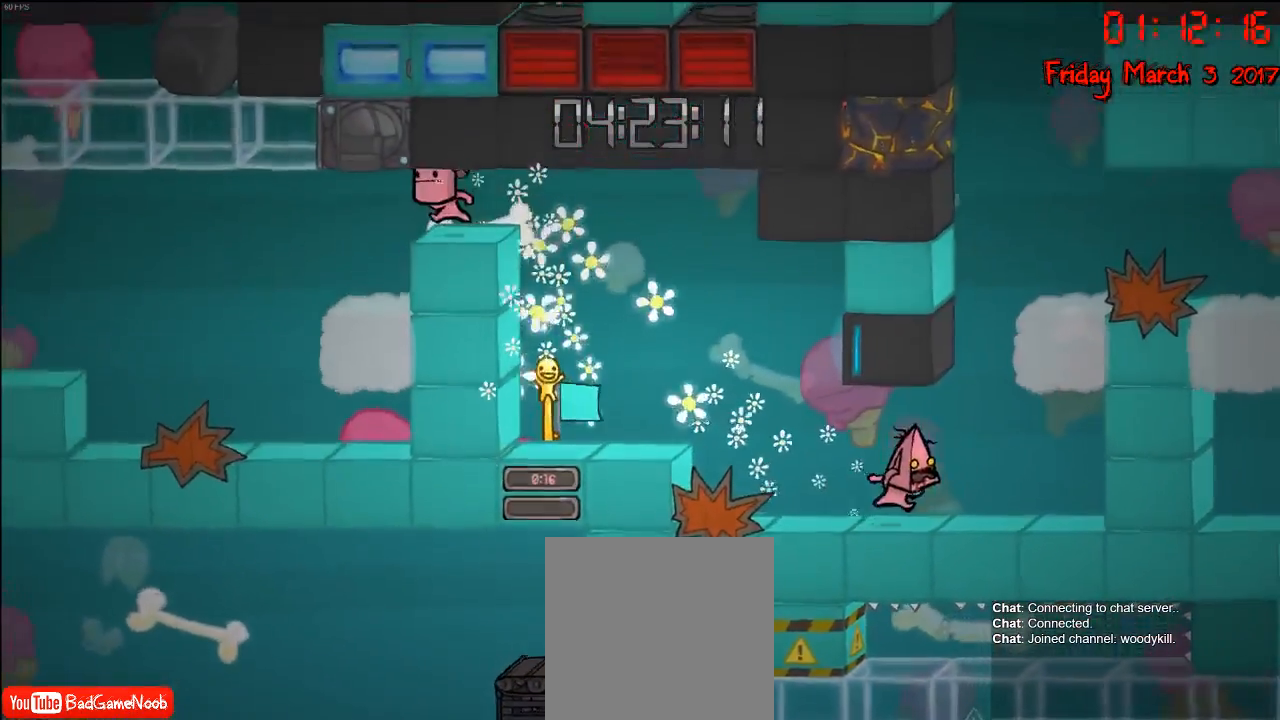
{"buttons": [], "left_stick": "left", "right_stick": "center", "events": [[133, "A", "down"], [267, "A", "up"], [433, "left_stick", "left"]]}
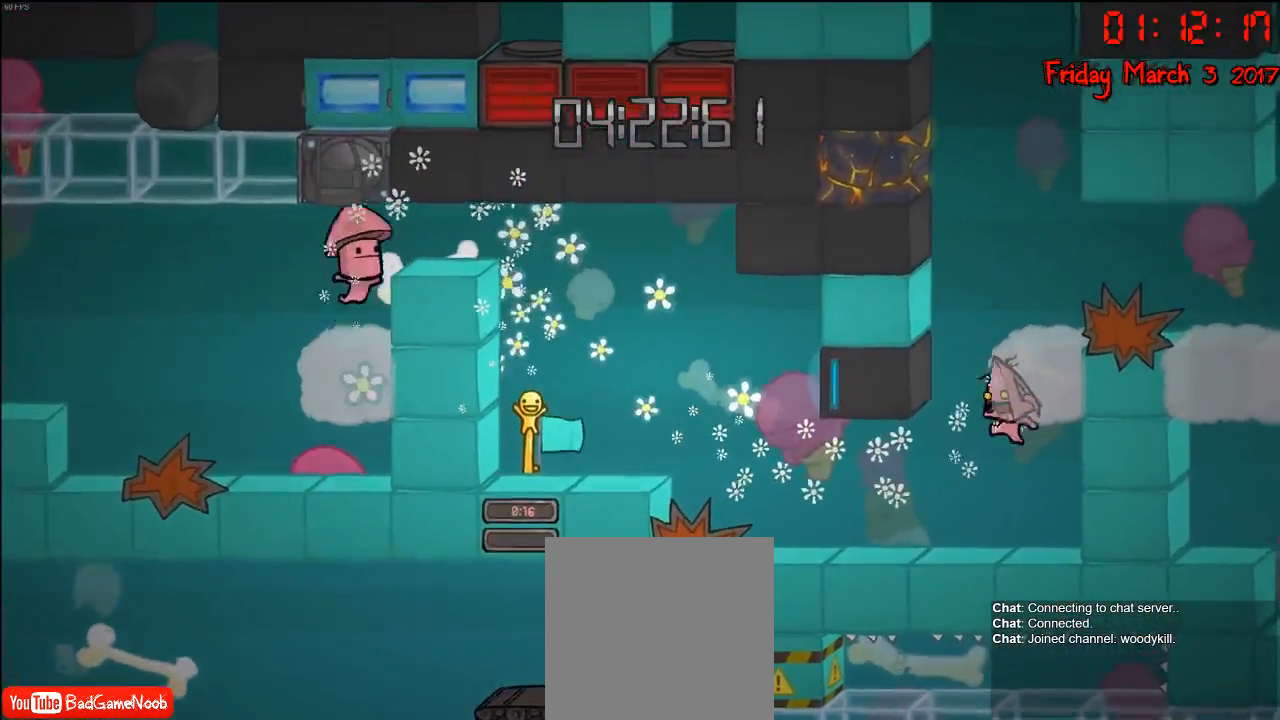
{"buttons": [], "left_stick": "left", "right_stick": "center", "events": []}
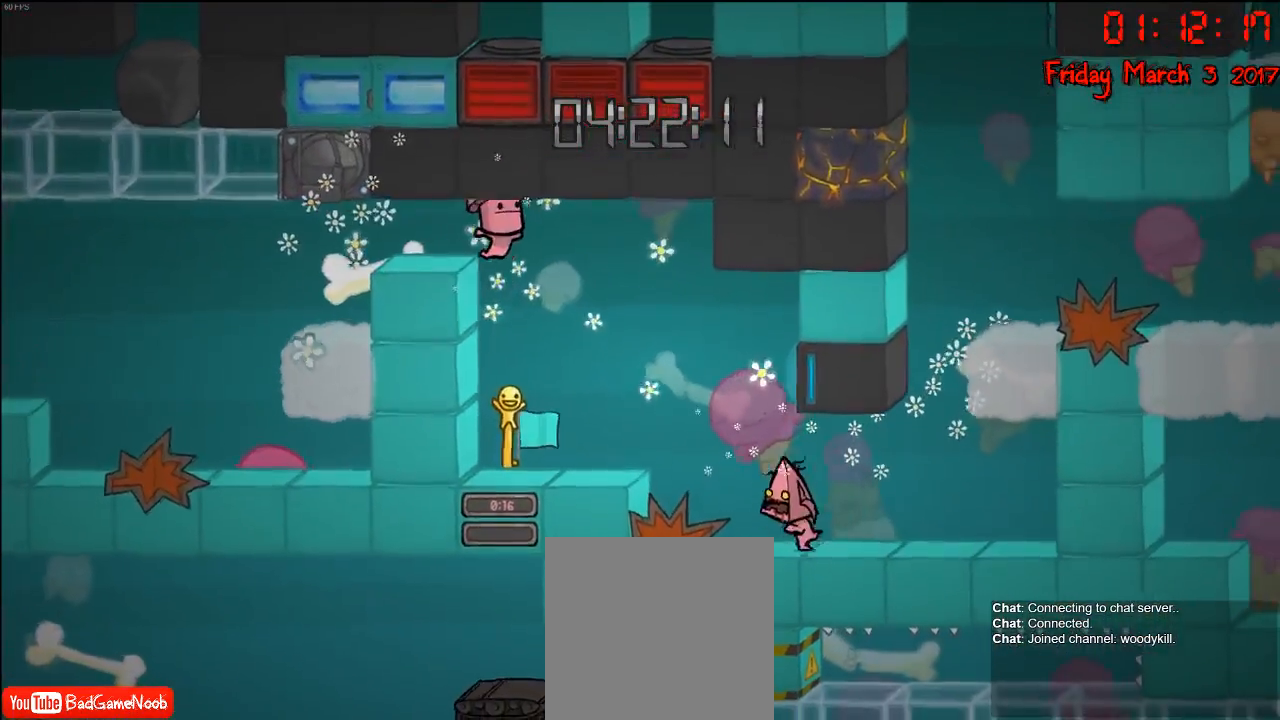
{"buttons": [], "left_stick": "left", "right_stick": "center", "events": [[267, "A", "down"], [417, "A", "up"]]}
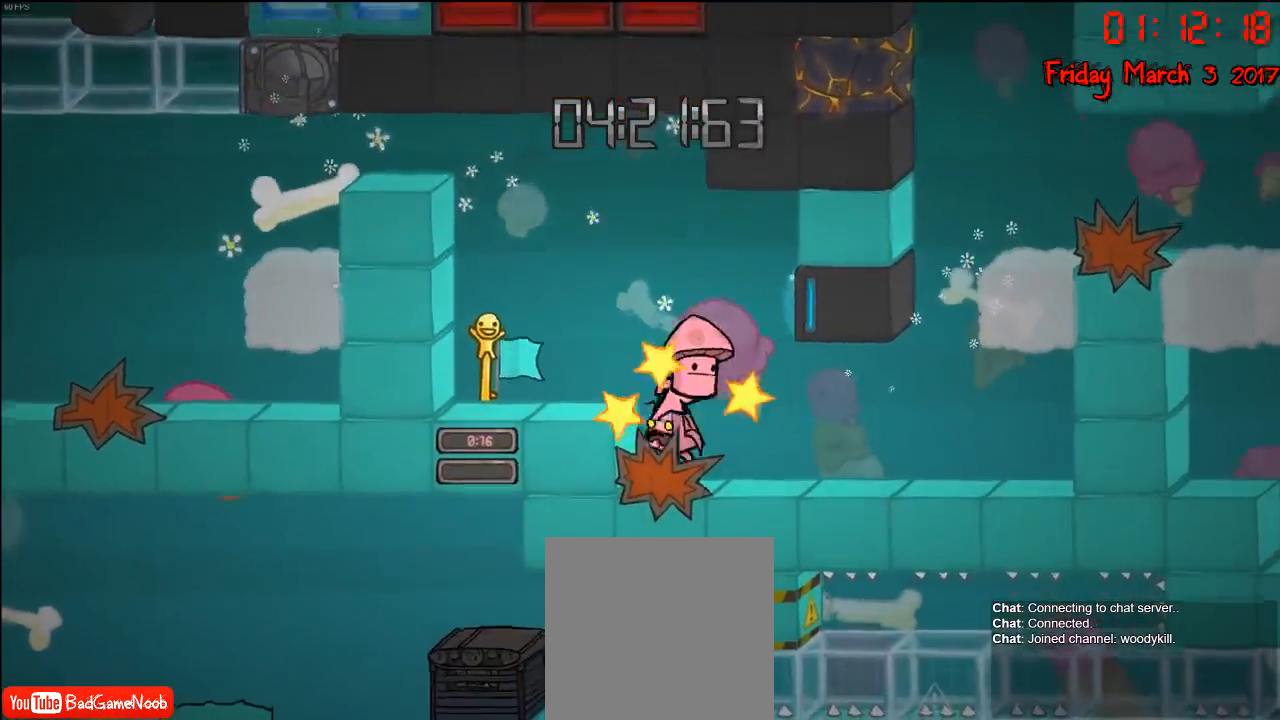
{"buttons": [], "left_stick": "right", "right_stick": "center", "events": [[117, "left_stick", "right"]]}
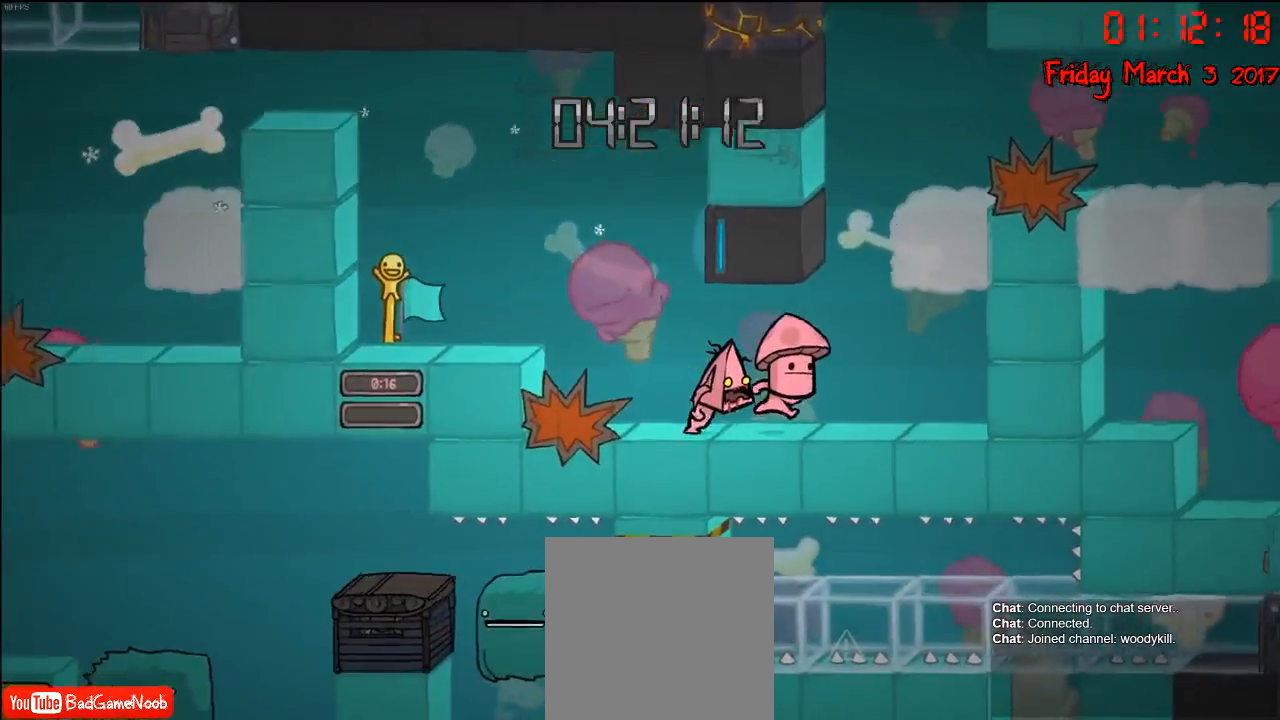
{"buttons": [], "left_stick": "right", "right_stick": "center", "events": []}
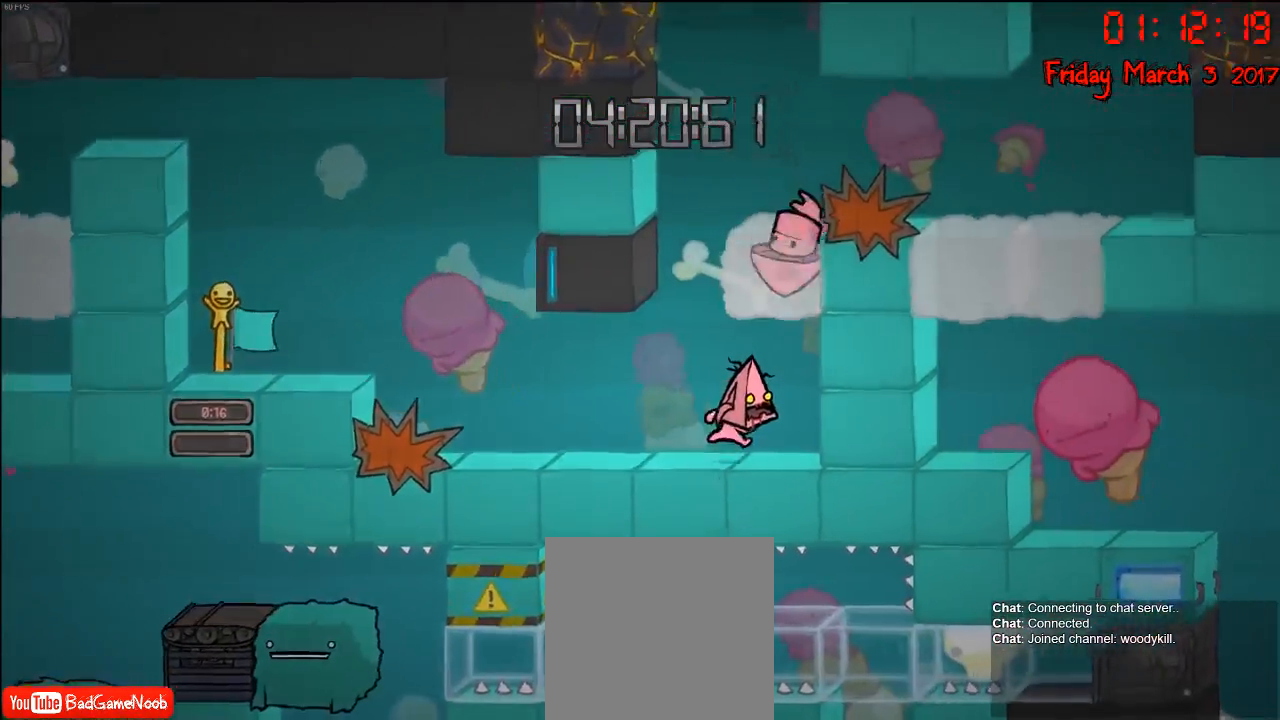
{"buttons": ["A"], "left_stick": "center", "right_stick": "center", "events": [[167, "left_stick", "center"], [383, "A", "down"]]}
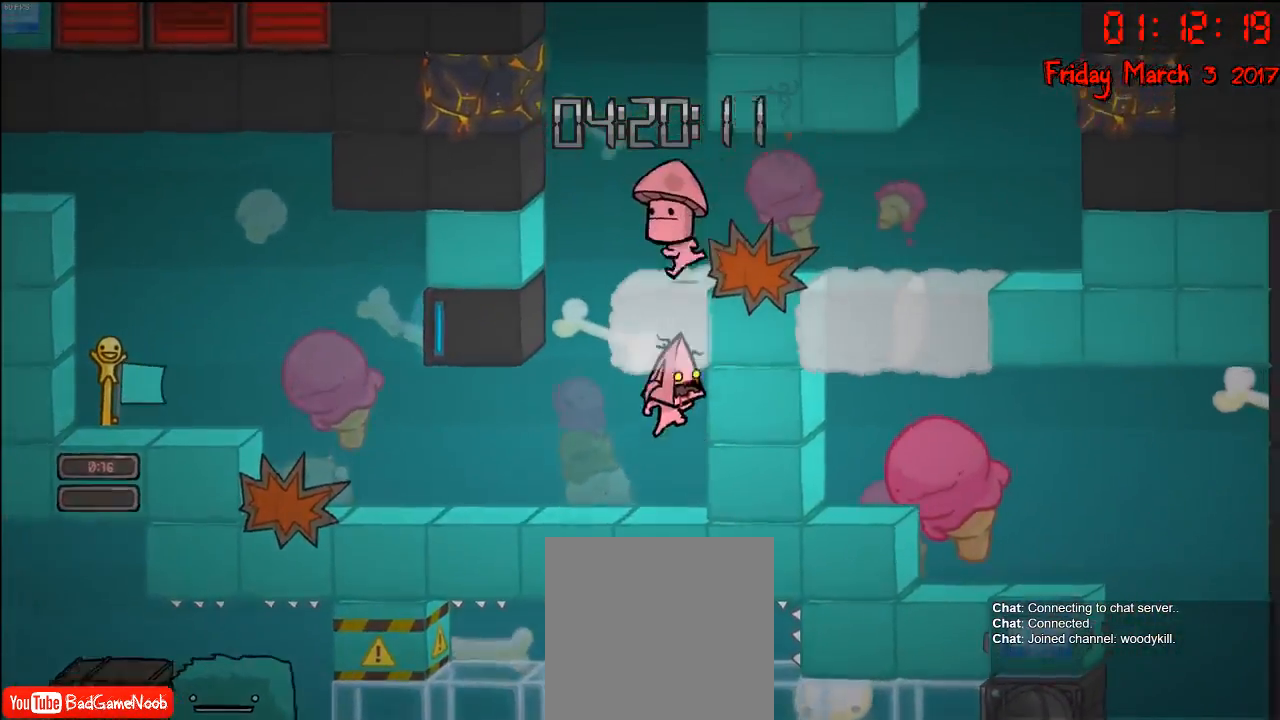
{"buttons": ["A"], "left_stick": "right", "right_stick": "center", "events": [[50, "A", "up"], [217, "A", "down"], [283, "left_stick", "right"]]}
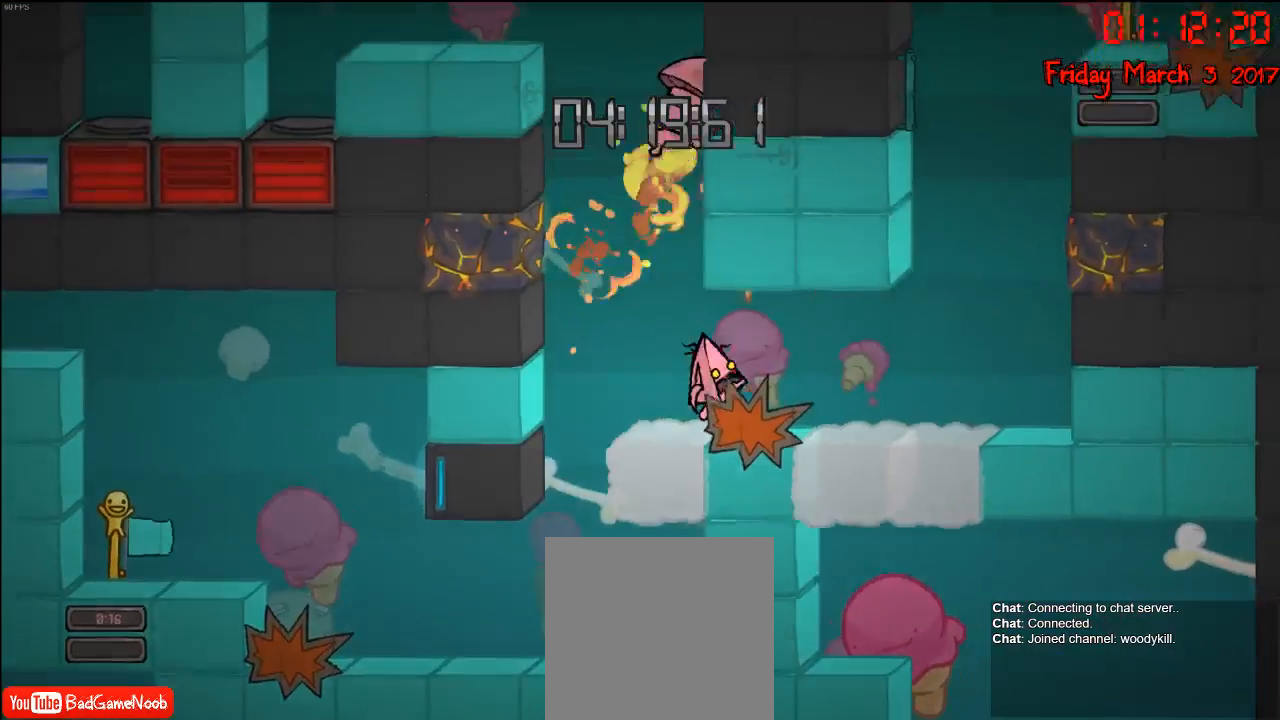
{"buttons": ["A"], "left_stick": "left", "right_stick": "center", "events": [[33, "A", "up"], [100, "left_stick", "center"], [167, "left_stick", "left"], [500, "A", "down"]]}
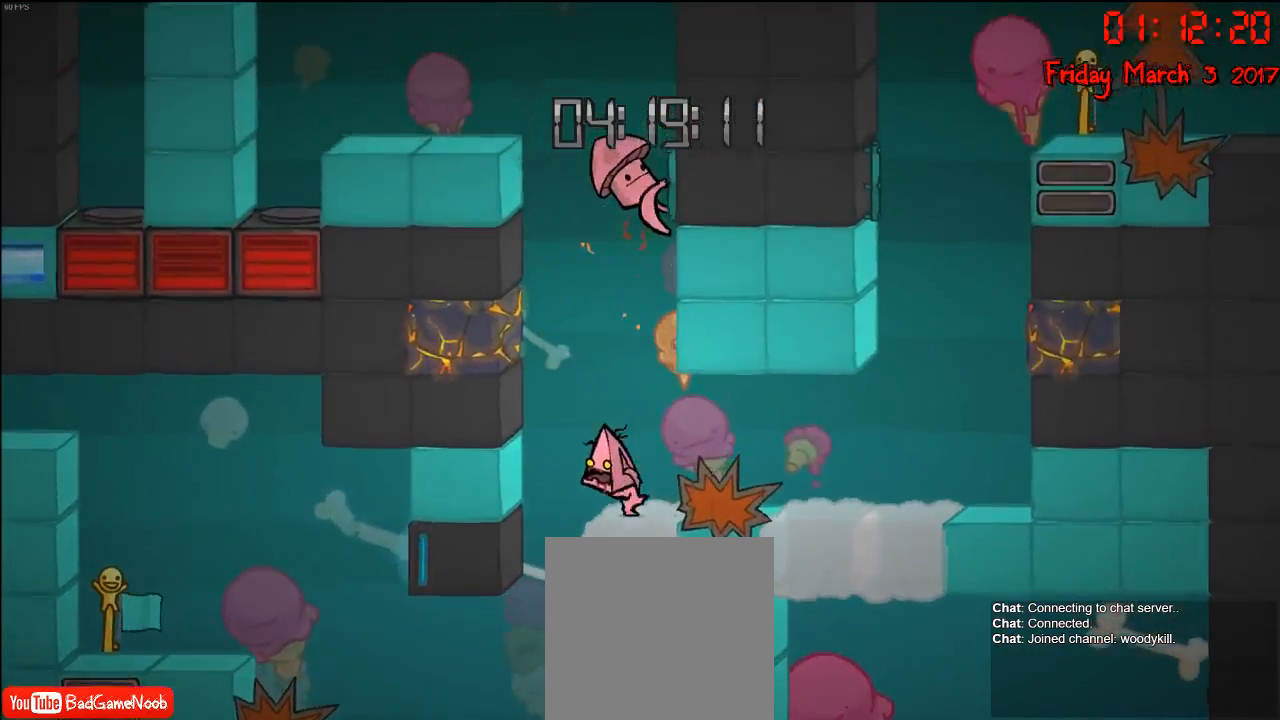
{"buttons": ["A"], "left_stick": "up-left", "right_stick": "center", "events": [[283, "A", "up"], [383, "A", "down"], [483, "left_stick", "up-left"]]}
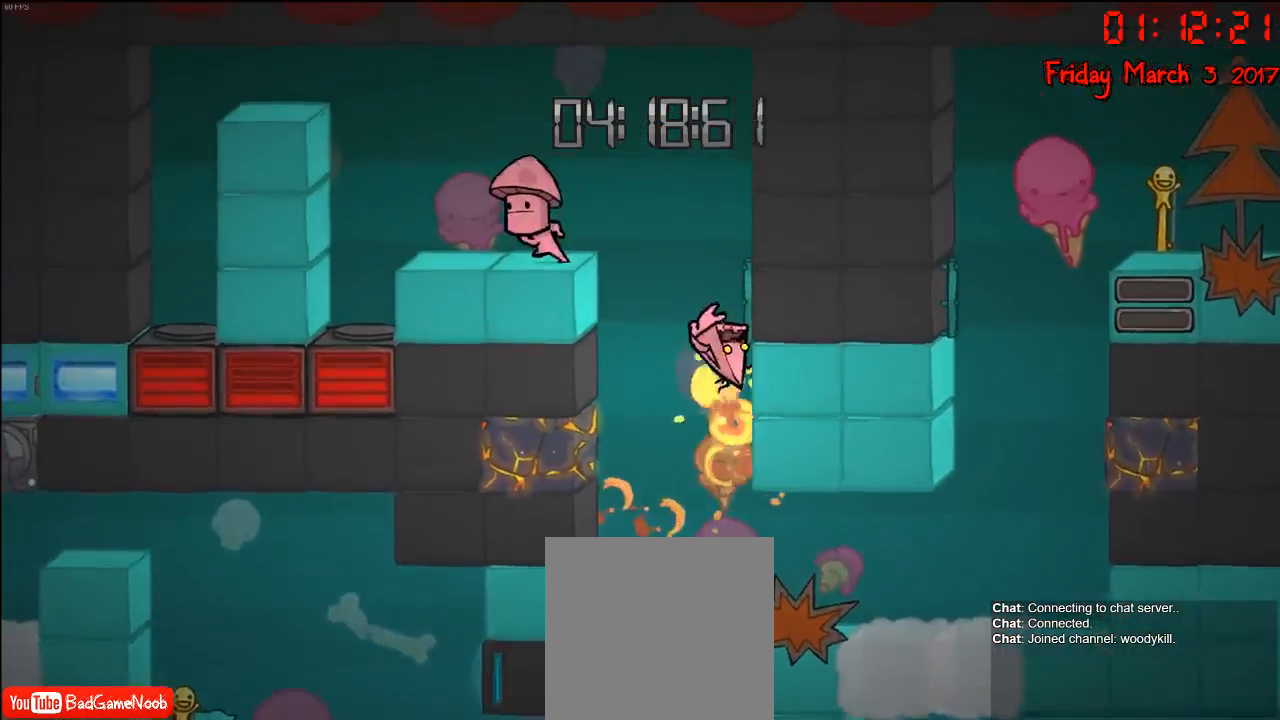
{"buttons": ["A"], "left_stick": "up-left", "right_stick": "center", "events": [[17, "left_stick", "up-right"], [50, "A", "up"], [150, "R2", "down"], [417, "A", "down"], [433, "left_stick", "up-left"], [467, "R2", "up"]]}
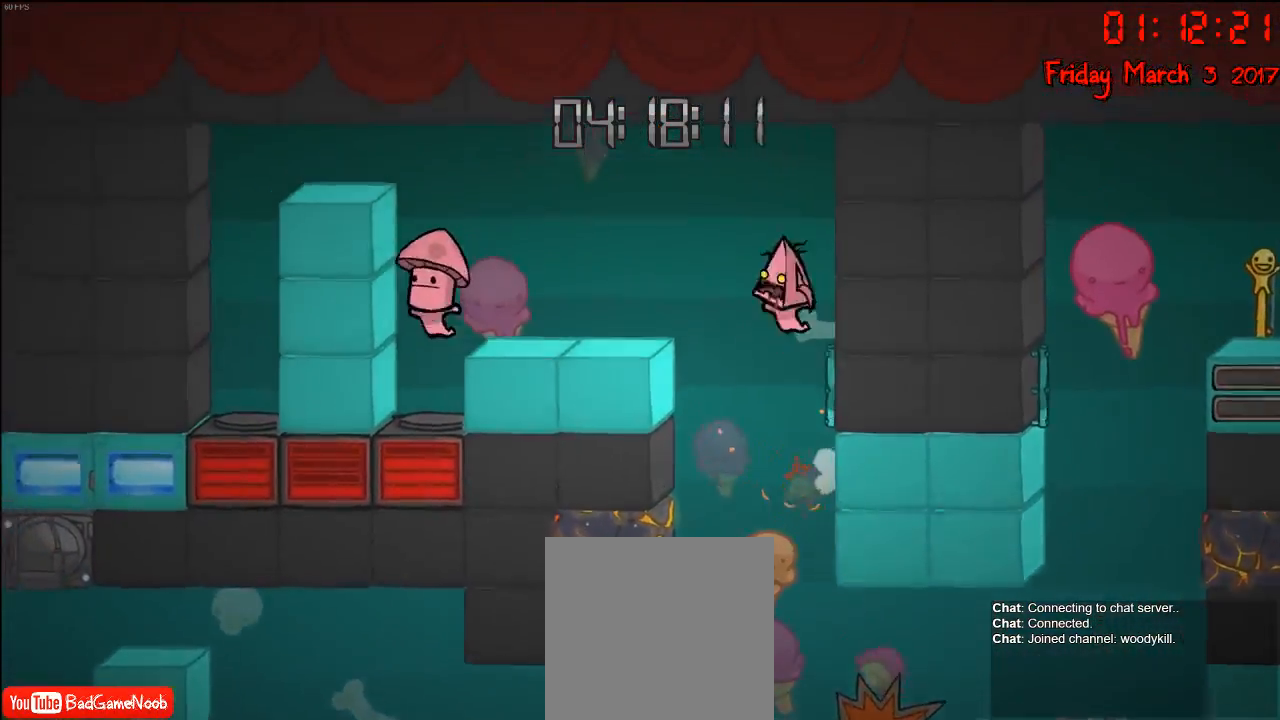
{"buttons": [], "left_stick": "left", "right_stick": "center", "events": [[50, "A", "up"], [117, "left_stick", "left"]]}
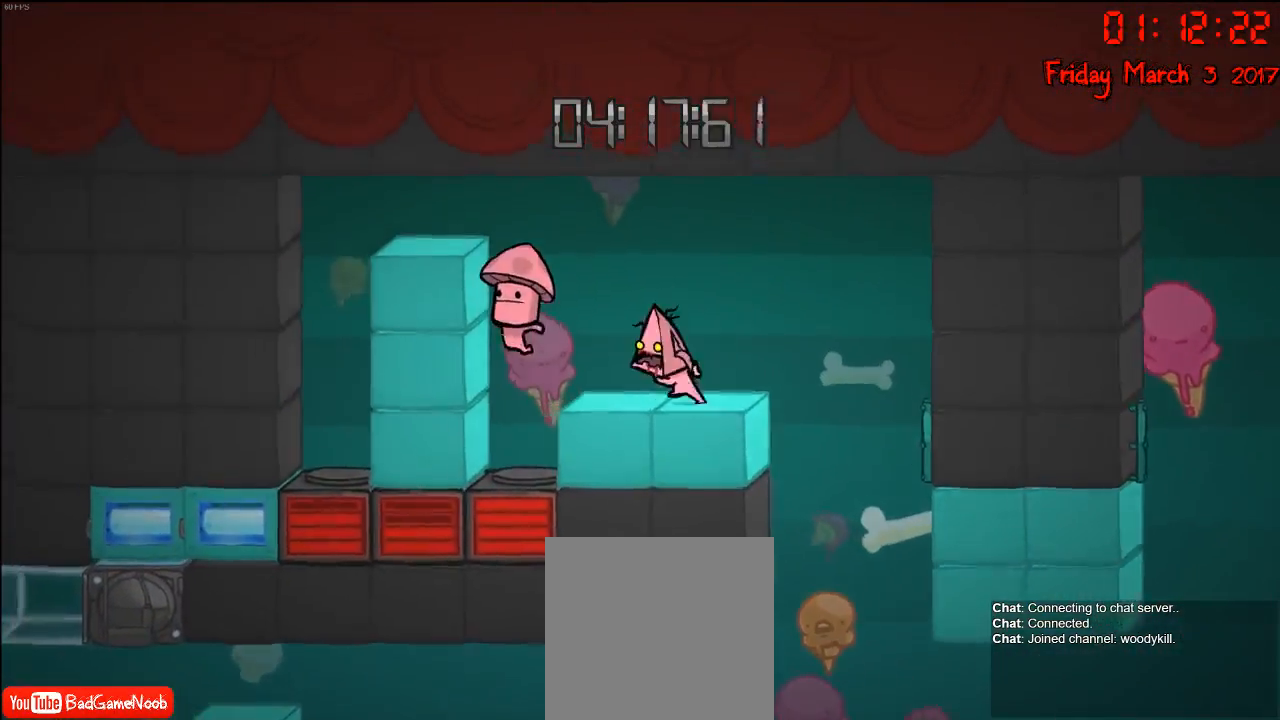
{"buttons": [], "left_stick": "center", "right_stick": "center", "events": [[150, "left_stick", "center"]]}
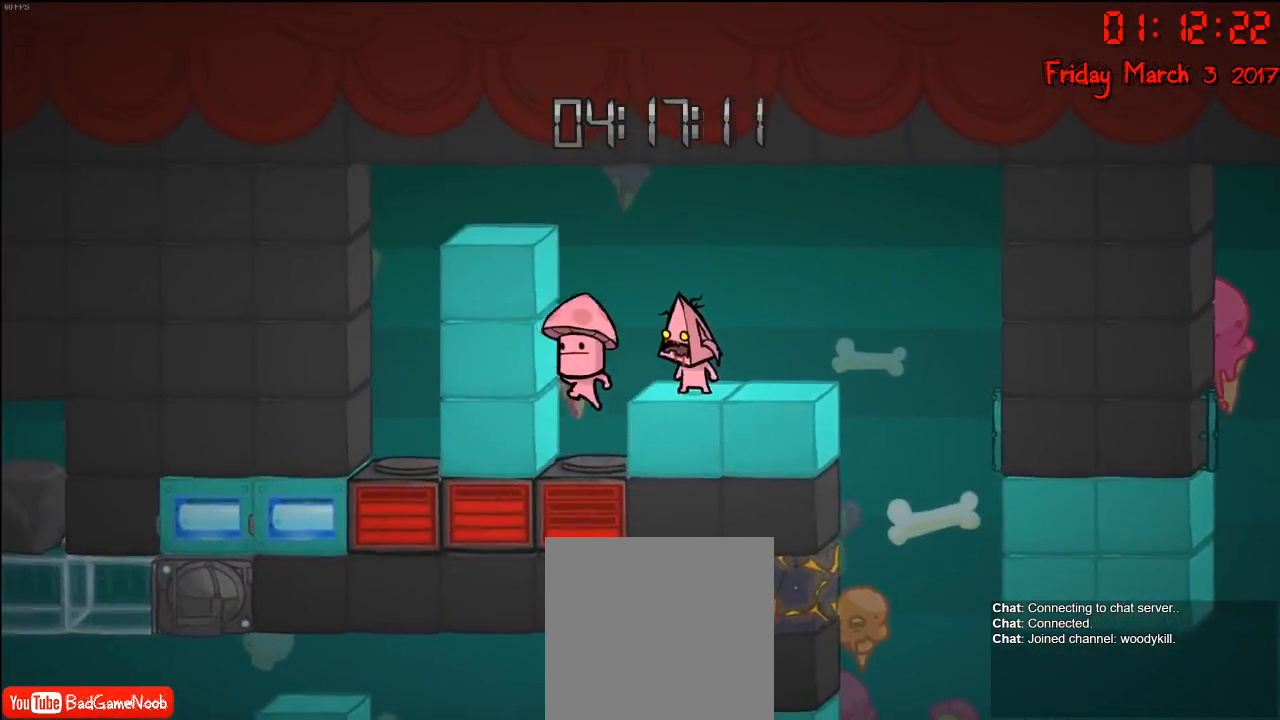
{"buttons": [], "left_stick": "center", "right_stick": "center", "events": []}
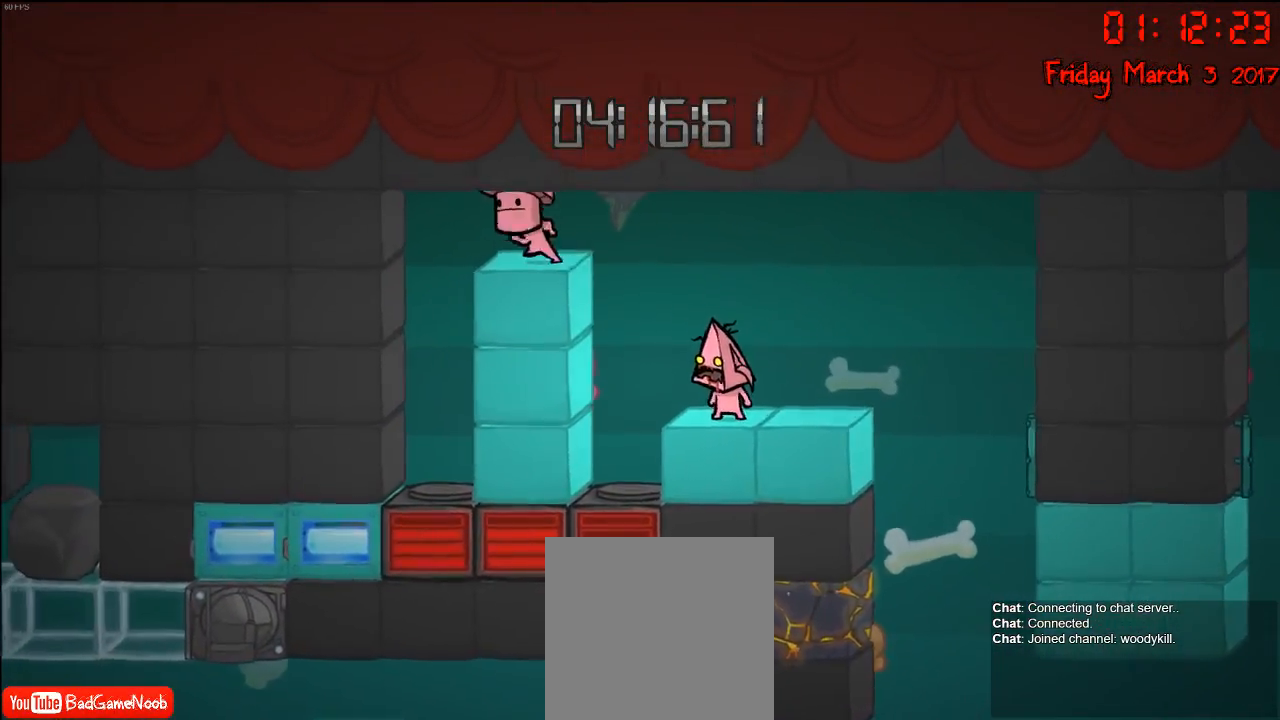
{"buttons": [], "left_stick": "center", "right_stick": "center", "events": []}
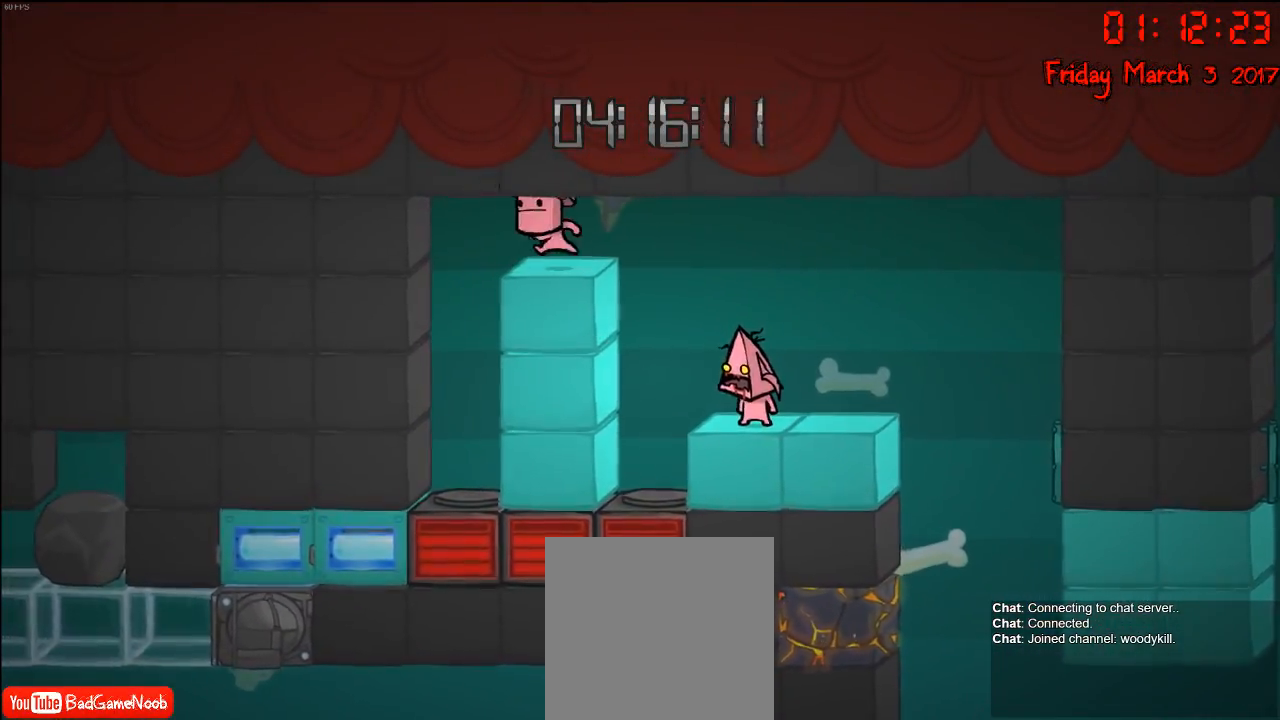
{"buttons": [], "left_stick": "center", "right_stick": "center", "events": []}
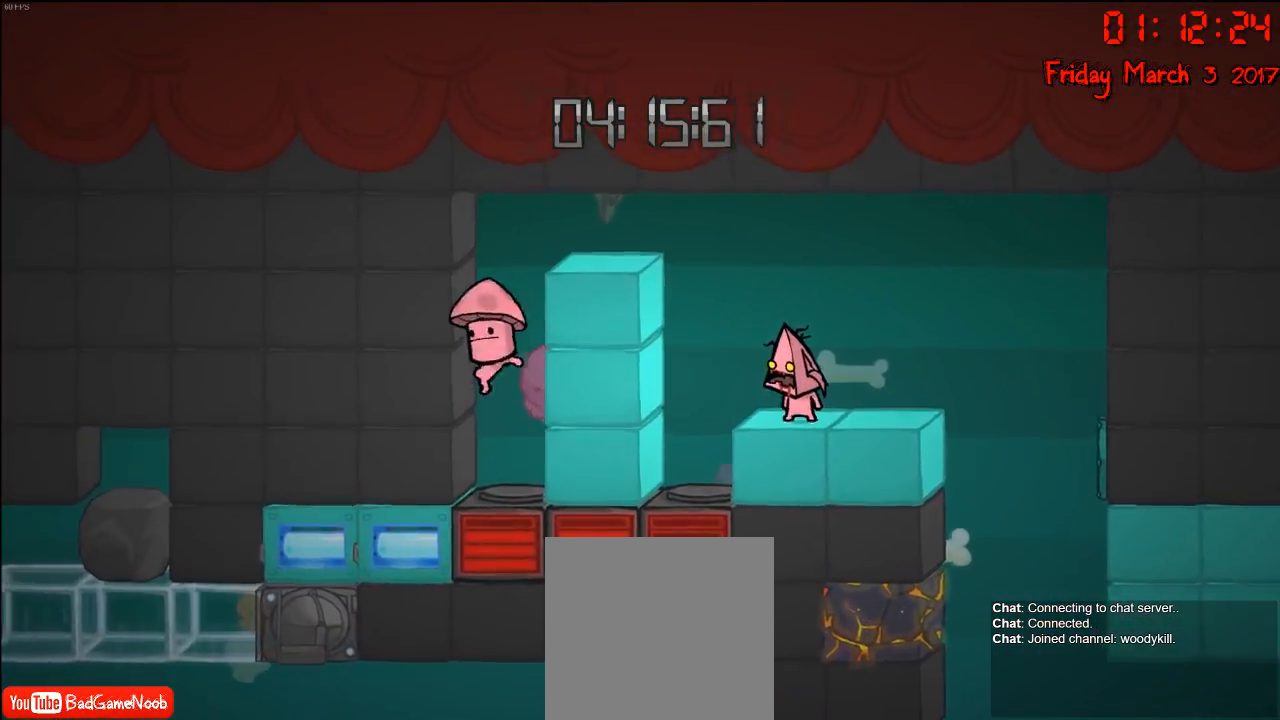
{"buttons": [], "left_stick": "center", "right_stick": "center", "events": []}
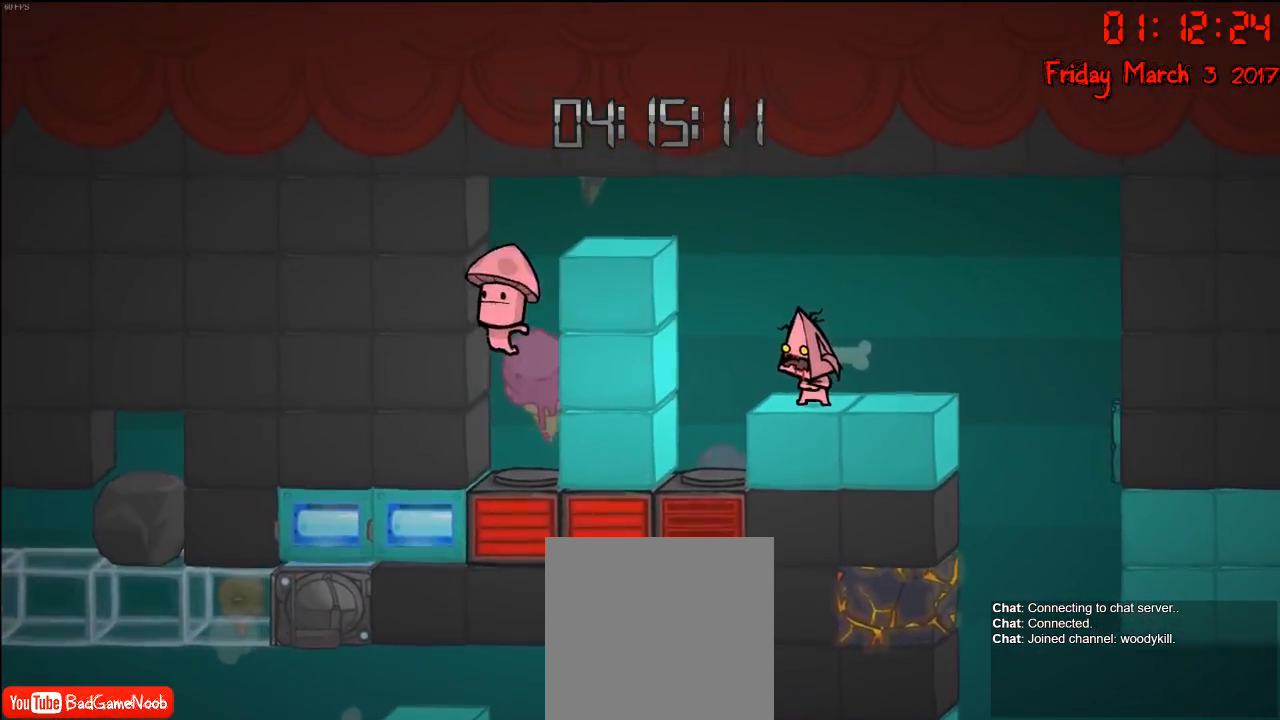
{"buttons": [], "left_stick": "center", "right_stick": "center", "events": []}
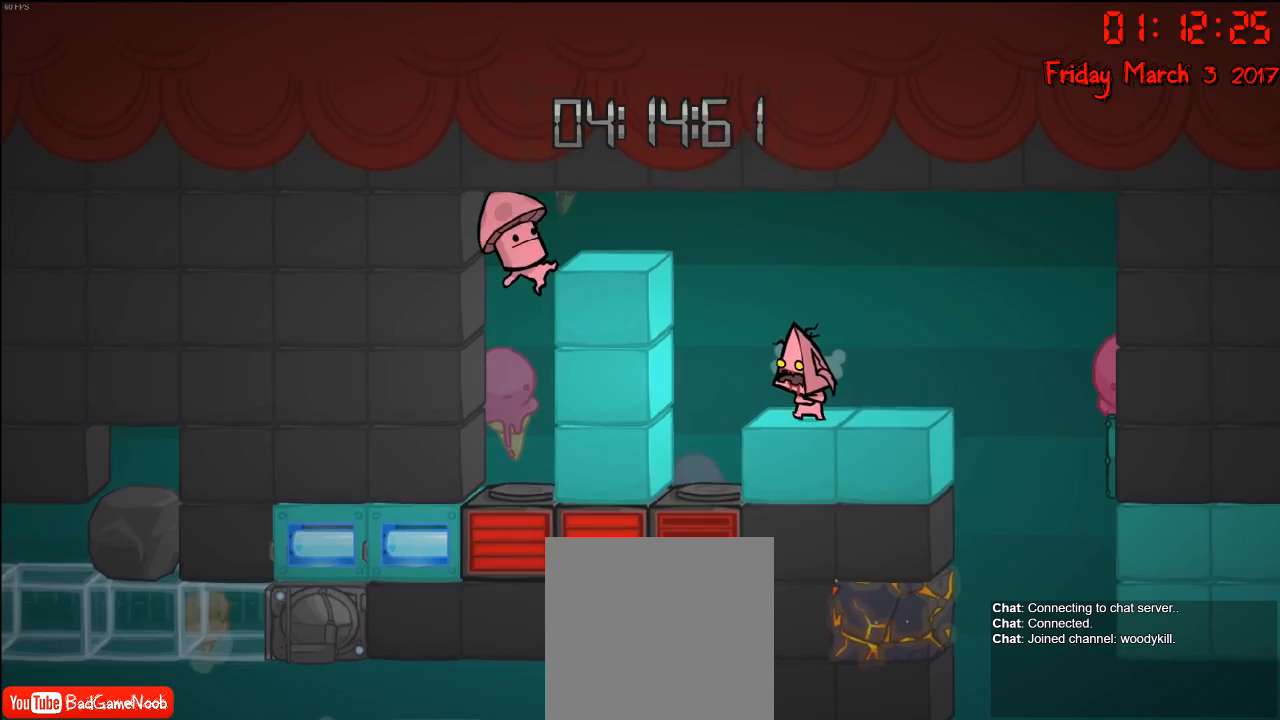
{"buttons": [], "left_stick": "center", "right_stick": "center", "events": []}
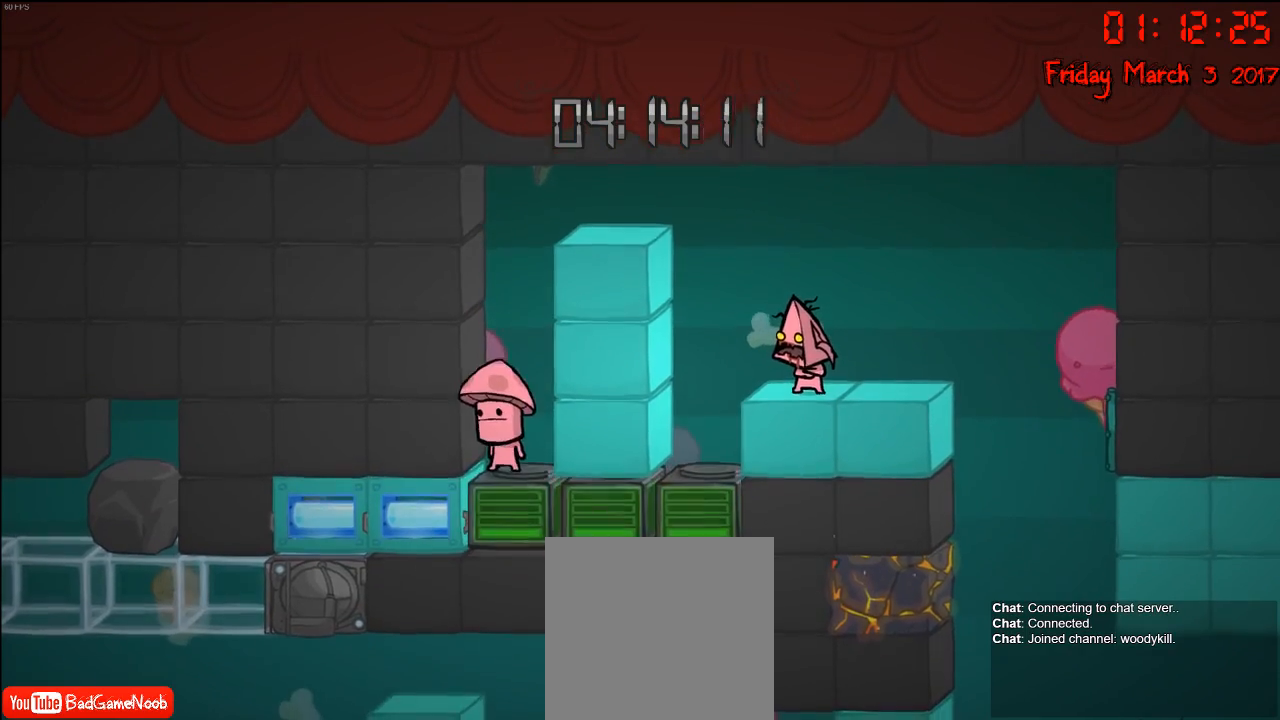
{"buttons": ["A"], "left_stick": "center", "right_stick": "center", "events": [[483, "A", "down"]]}
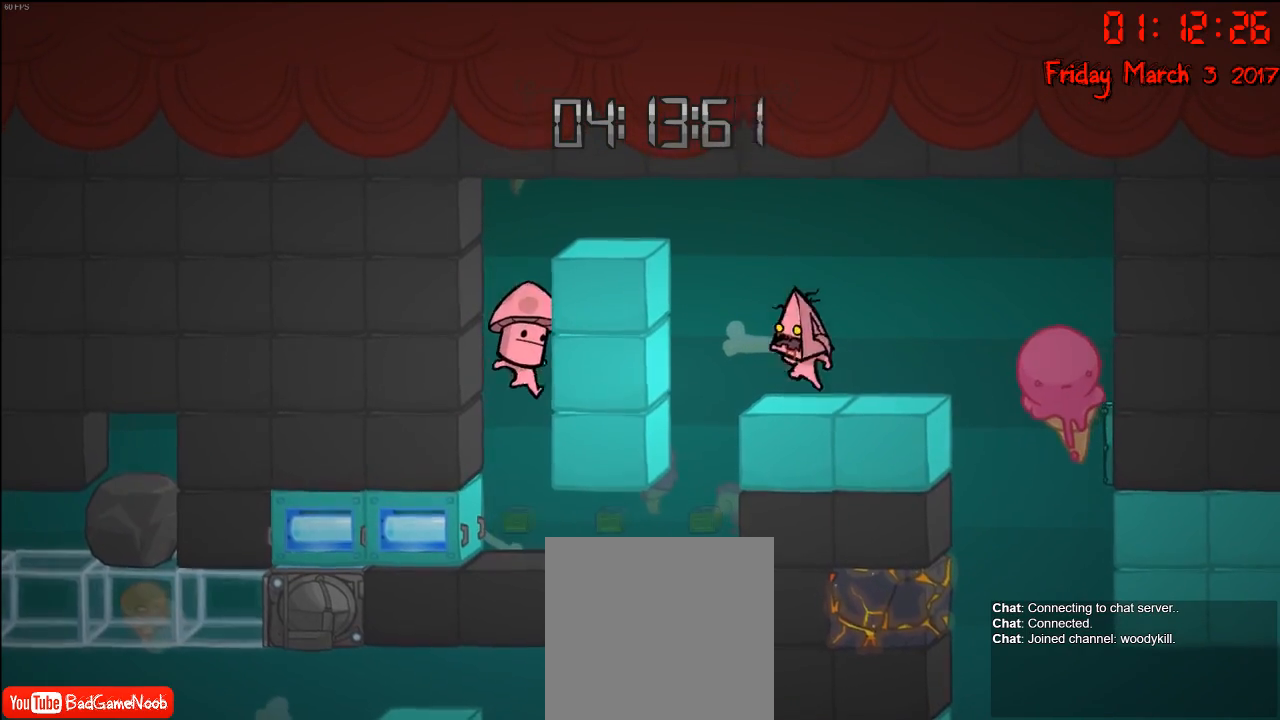
{"buttons": [], "left_stick": "left", "right_stick": "center", "events": [[17, "left_stick", "left"], [117, "A", "up"], [217, "A", "down"], [400, "A", "up"]]}
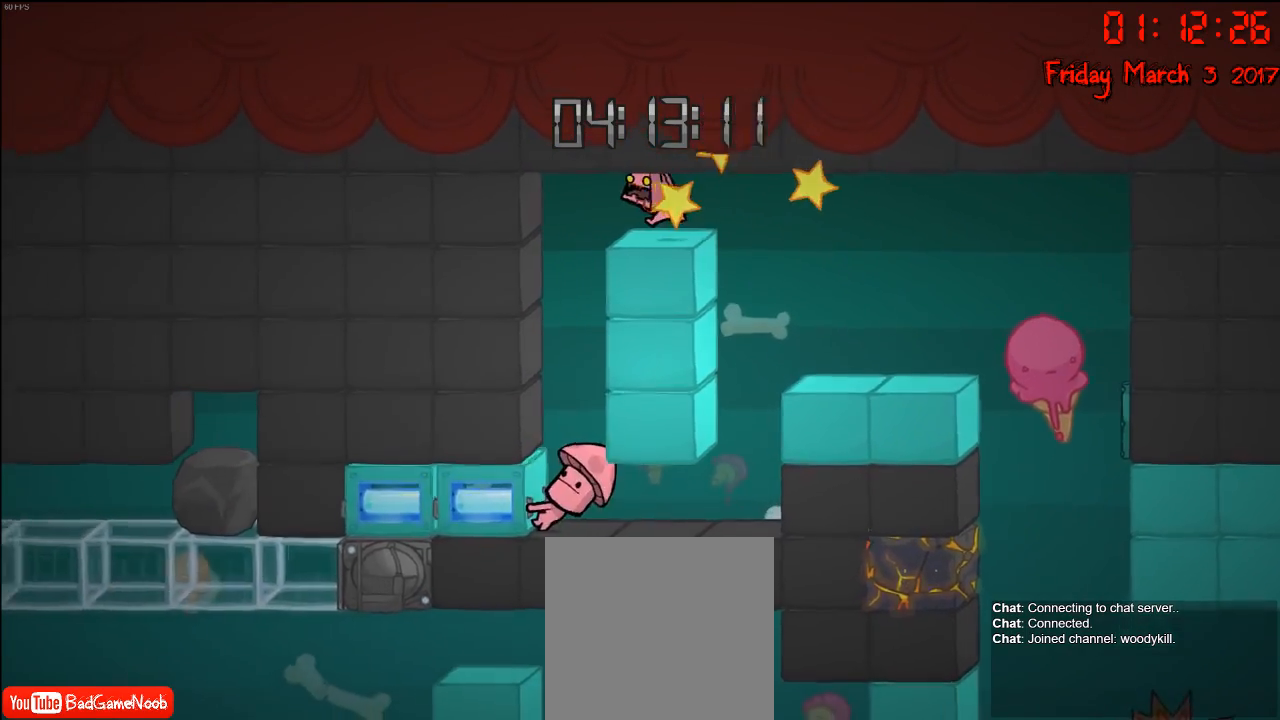
{"buttons": ["R2"], "left_stick": "center", "right_stick": "center", "events": [[133, "R2", "down"], [150, "left_stick", "center"]]}
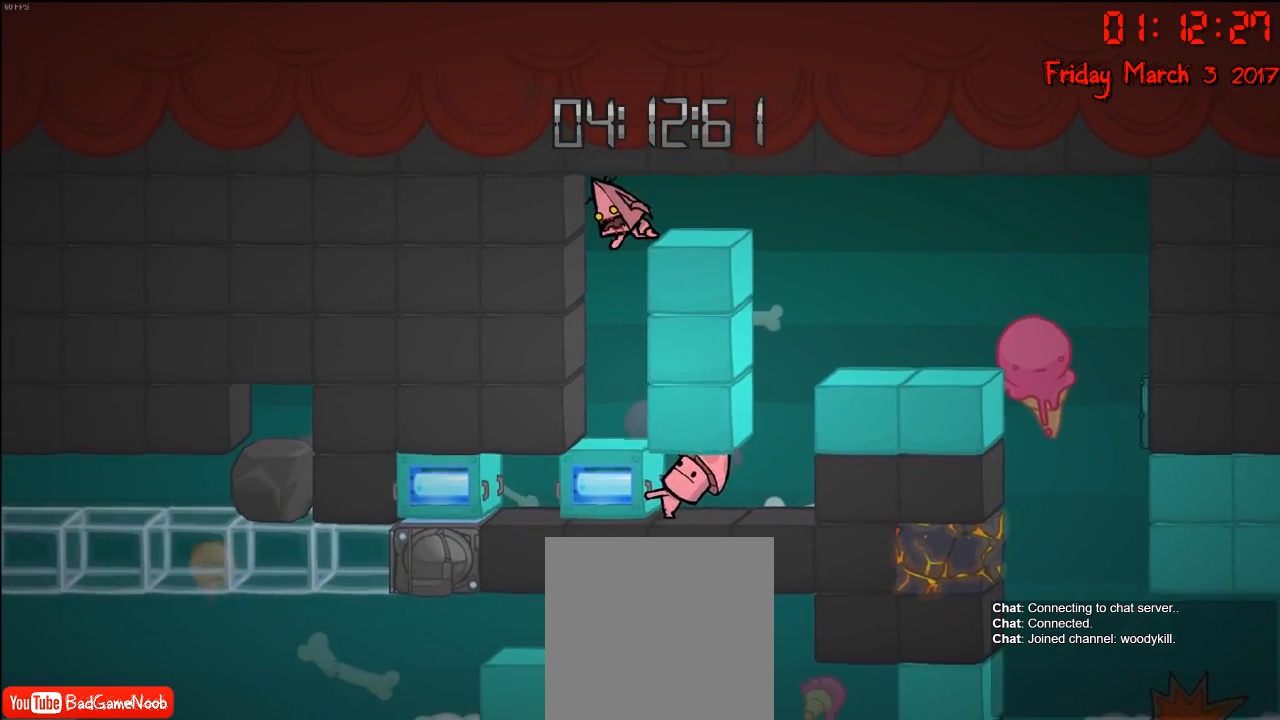
{"buttons": [], "left_stick": "right", "right_stick": "center", "events": [[300, "left_stick", "right"], [317, "R2", "up"]]}
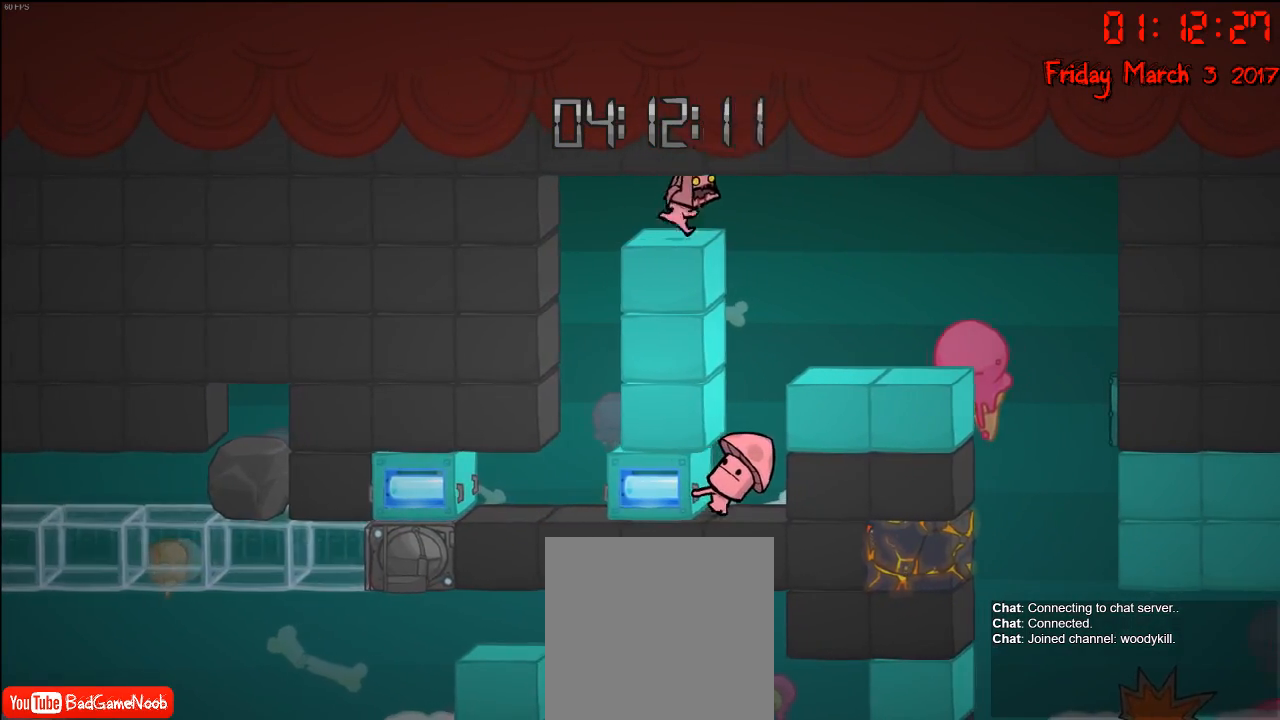
{"buttons": ["R2"], "left_stick": "center", "right_stick": "center", "events": [[17, "left_stick", "center"], [67, "left_stick", "left"], [133, "R2", "down"], [217, "left_stick", "center"]]}
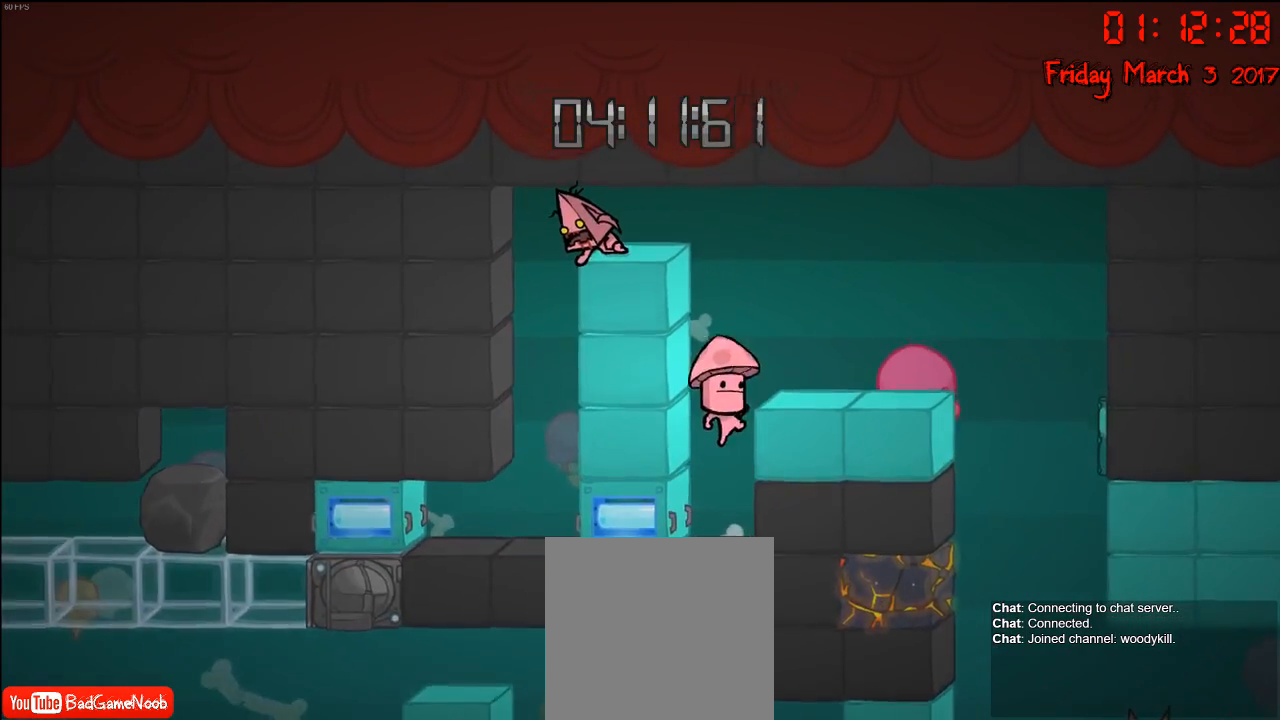
{"buttons": ["R2"], "left_stick": "left", "right_stick": "center", "events": [[133, "left_stick", "left"], [233, "left_stick", "center"], [300, "R2", "up"], [417, "R2", "down"], [483, "left_stick", "left"]]}
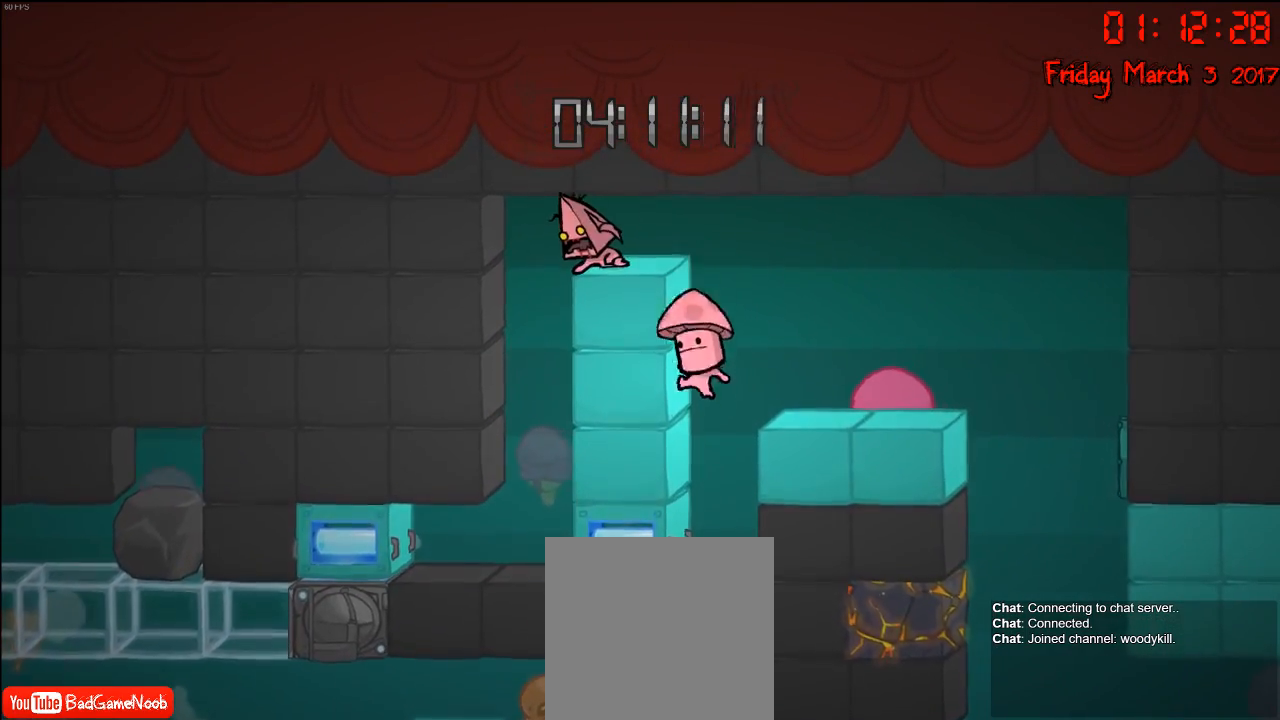
{"buttons": ["R2"], "left_stick": "center", "right_stick": "center", "events": [[67, "left_stick", "center"]]}